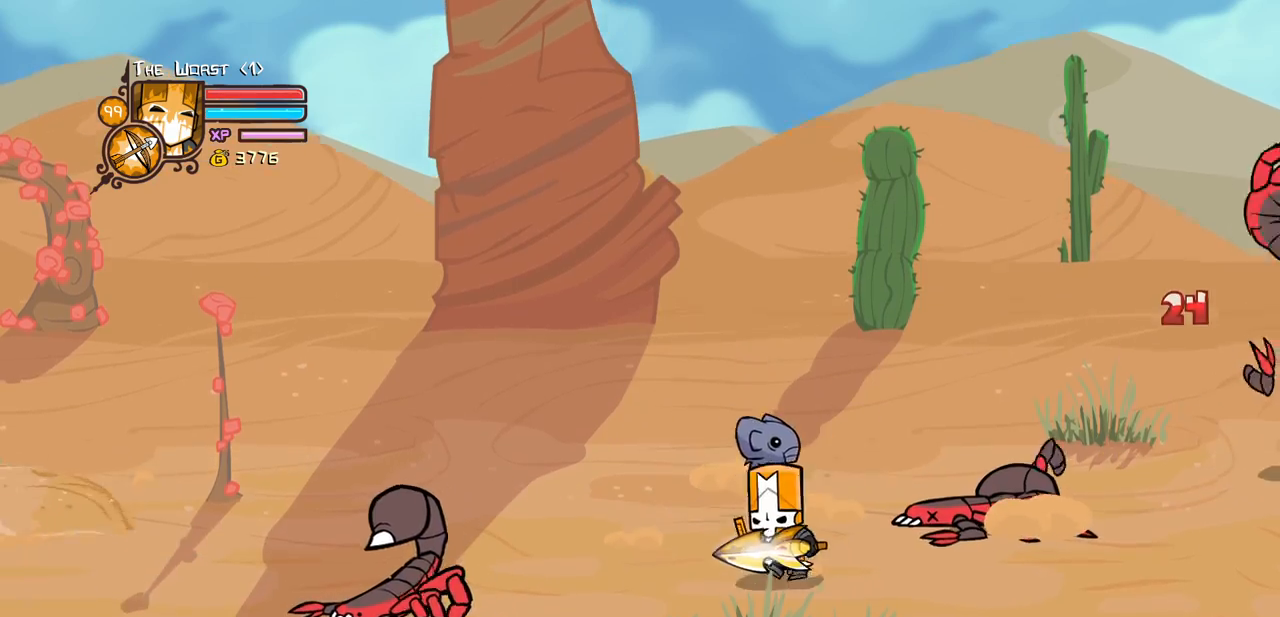
Gameplay with keyboard; each line is a JSON object with the keys held at the frame after it. "events" lists presses ("down") and releases ("up") of "block", "down", "heavy", "item", "iteml", "itemr", "jump", "left", "light", "magic", "right" and "up" between this image and that frame as [ms after this image, input, new state], when the widget could be followed in between. No other keys are recorded. Mouse input is not recorded. Key names are as the overlay labels them; some are game actions (e.g. jump) rather than physical keys.
{"keys": ["jump", "light", "right", "up"], "events": [[100, "item", "down"], [200, "left", "up"], [200, "right", "down"], [233, "item", "up"], [283, "down", "up"], [383, "up", "down"], [466, "jump", "down"], [466, "light", "down"]]}
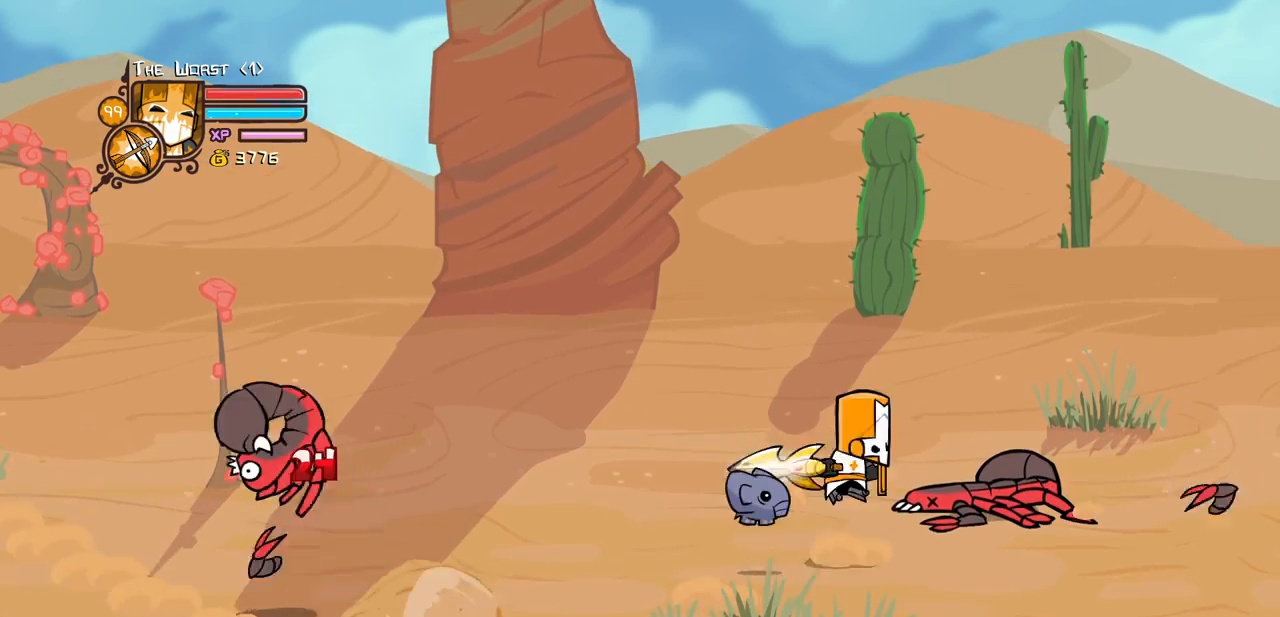
{"keys": ["down", "left"], "events": [[66, "left", "down"], [116, "jump", "up"], [116, "light", "up"], [116, "right", "up"], [166, "up", "up"], [300, "down", "down"]]}
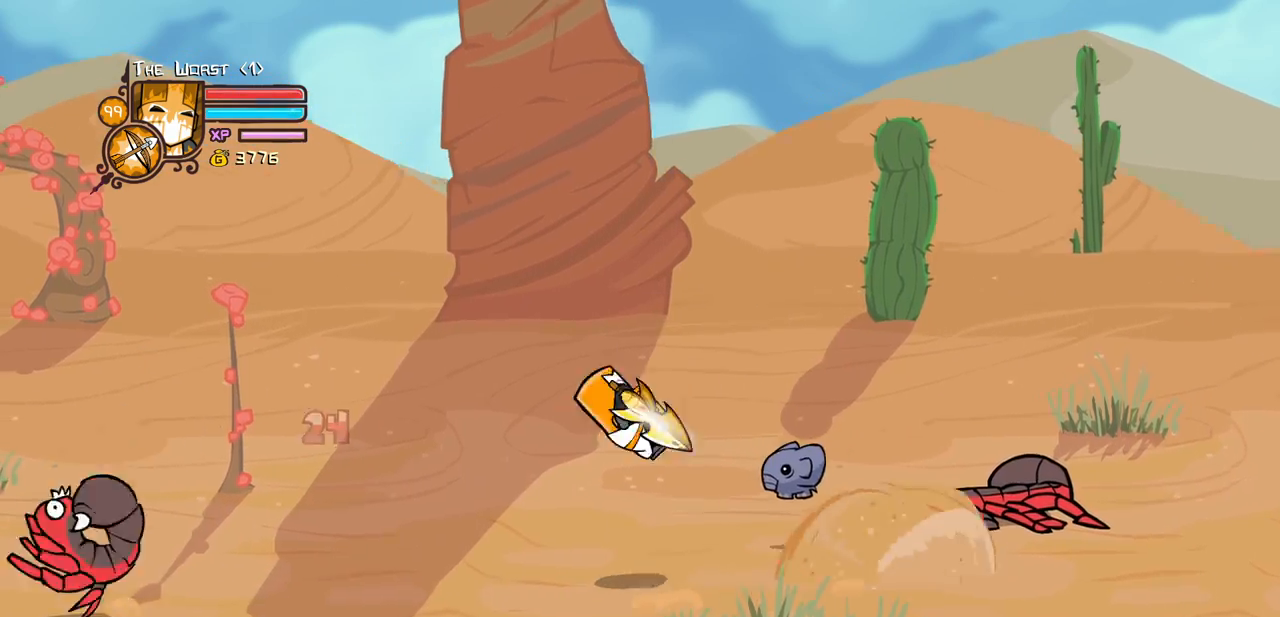
{"keys": ["right"], "events": [[83, "left", "up"], [83, "right", "down"], [216, "down", "up"]]}
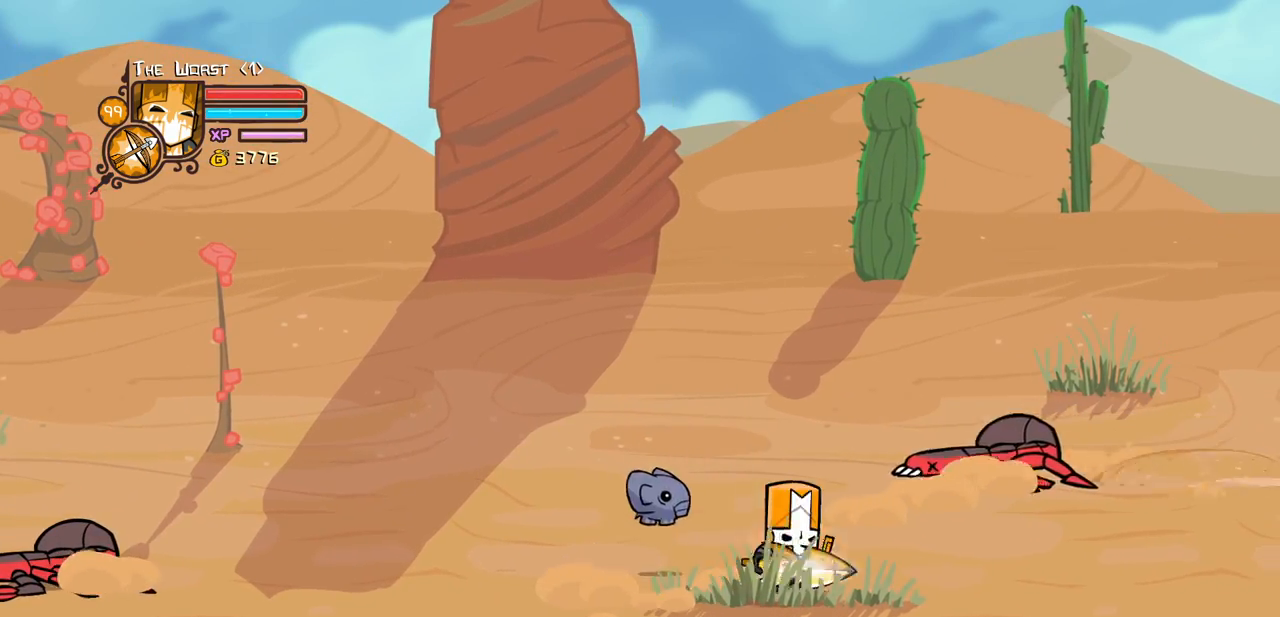
{"keys": ["right"], "events": [[50, "left", "down"], [383, "left", "up"]]}
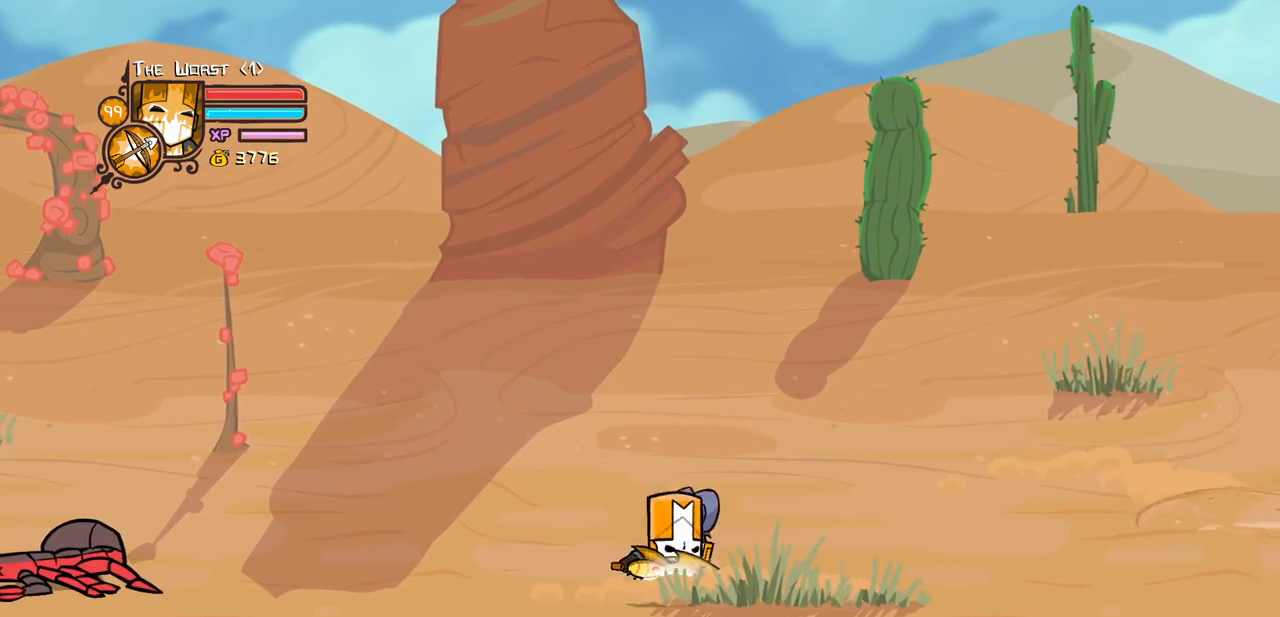
{"keys": ["right"], "events": [[66, "up", "down"], [166, "jump", "down"], [216, "light", "down"], [300, "up", "up"], [350, "jump", "up"], [350, "light", "up"]]}
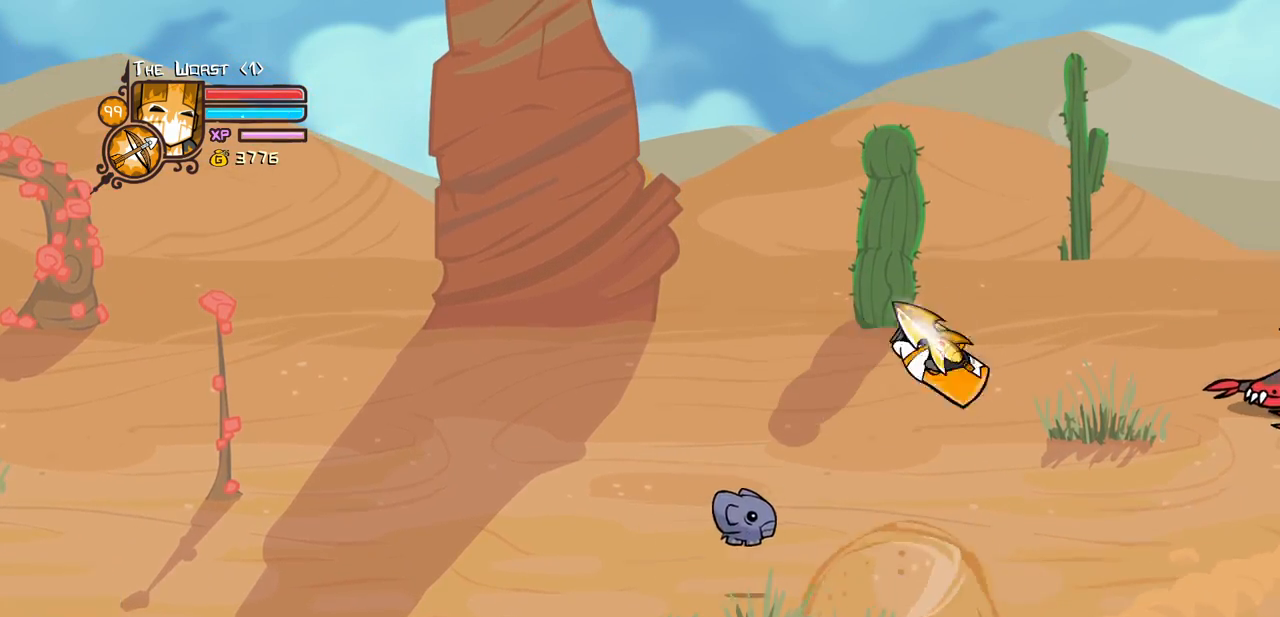
{"keys": ["right", "up"], "events": [[33, "left", "down"], [33, "up", "down"], [133, "right", "up"], [233, "left", "up"], [316, "right", "down"]]}
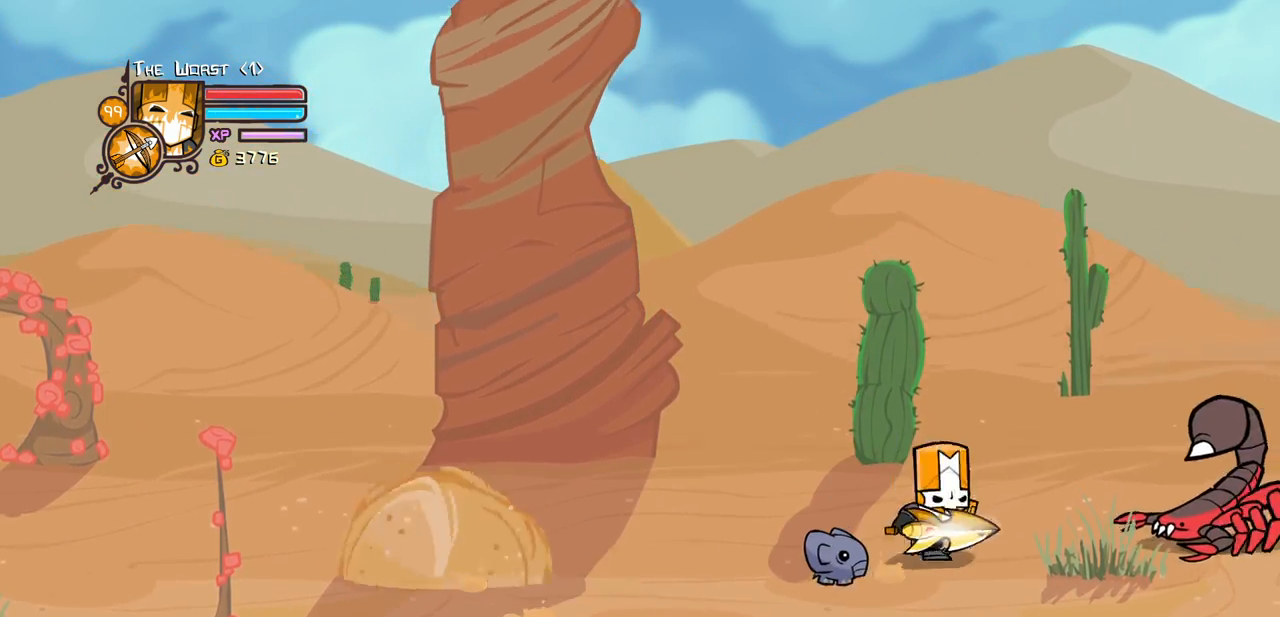
{"keys": ["down", "left"], "events": [[50, "item", "down"], [150, "up", "up"], [200, "down", "down"], [200, "item", "up"], [283, "left", "down"], [333, "right", "up"]]}
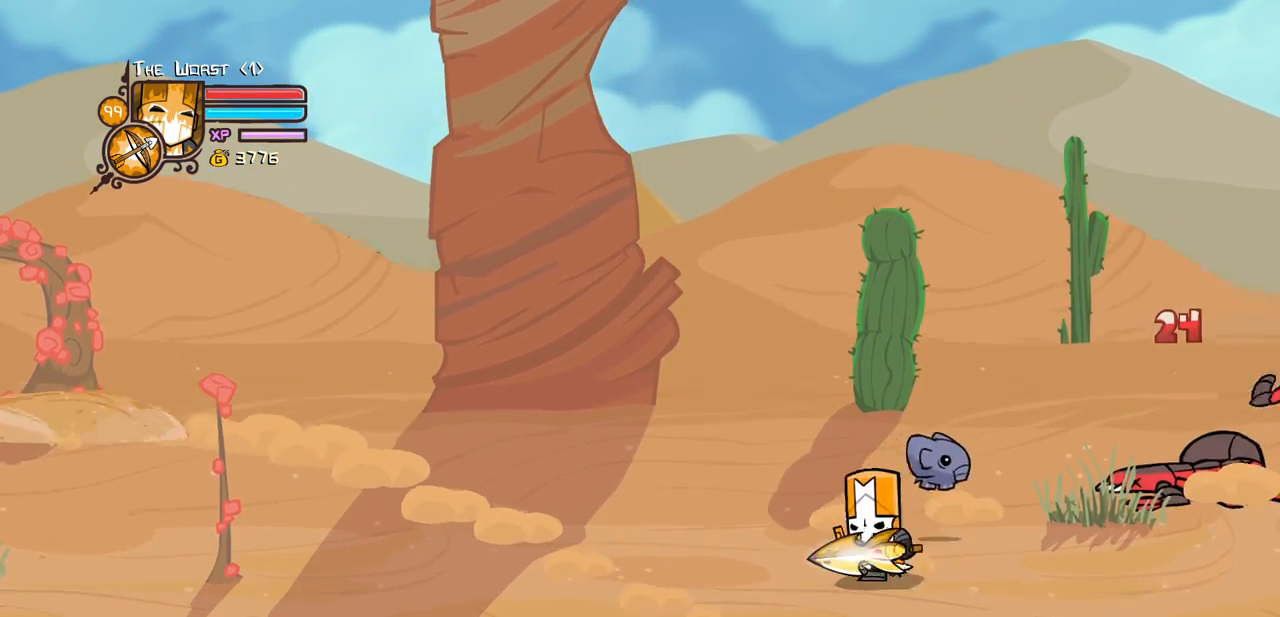
{"keys": ["left"], "events": [[116, "down", "up"]]}
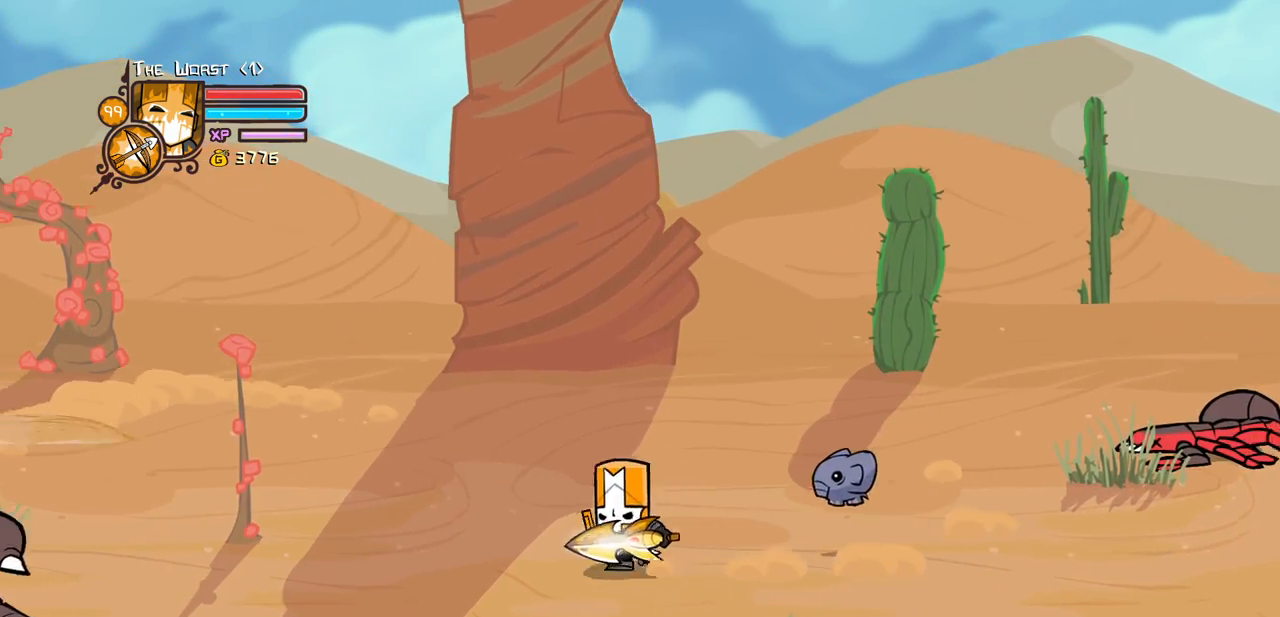
{"keys": ["right", "up"], "events": [[66, "down", "down"], [183, "right", "down"], [266, "left", "up"], [416, "down", "up"], [500, "up", "down"]]}
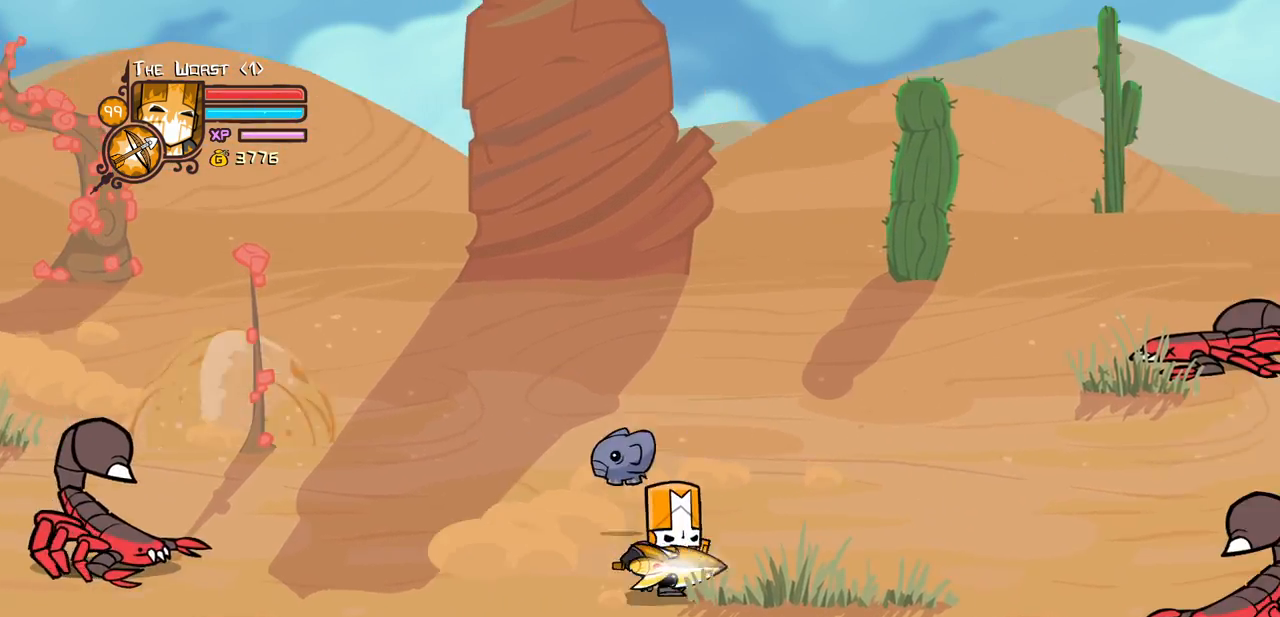
{"keys": ["right", "up"], "events": []}
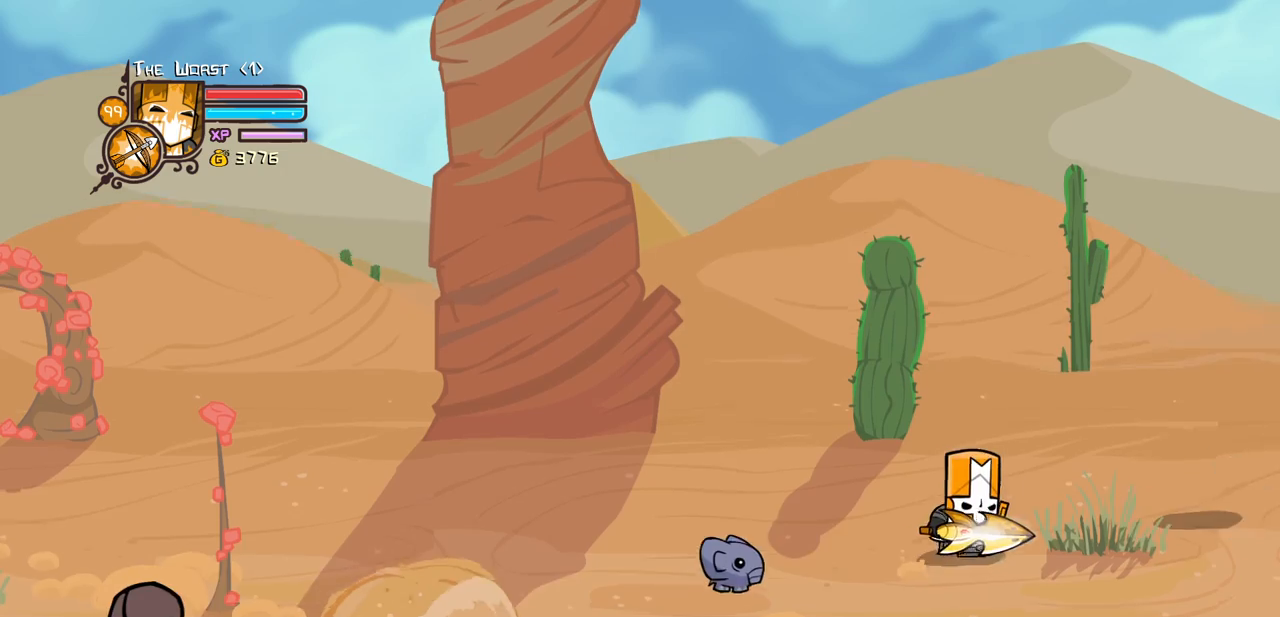
{"keys": ["left"], "events": [[116, "up", "up"], [166, "left", "down"], [250, "right", "up"]]}
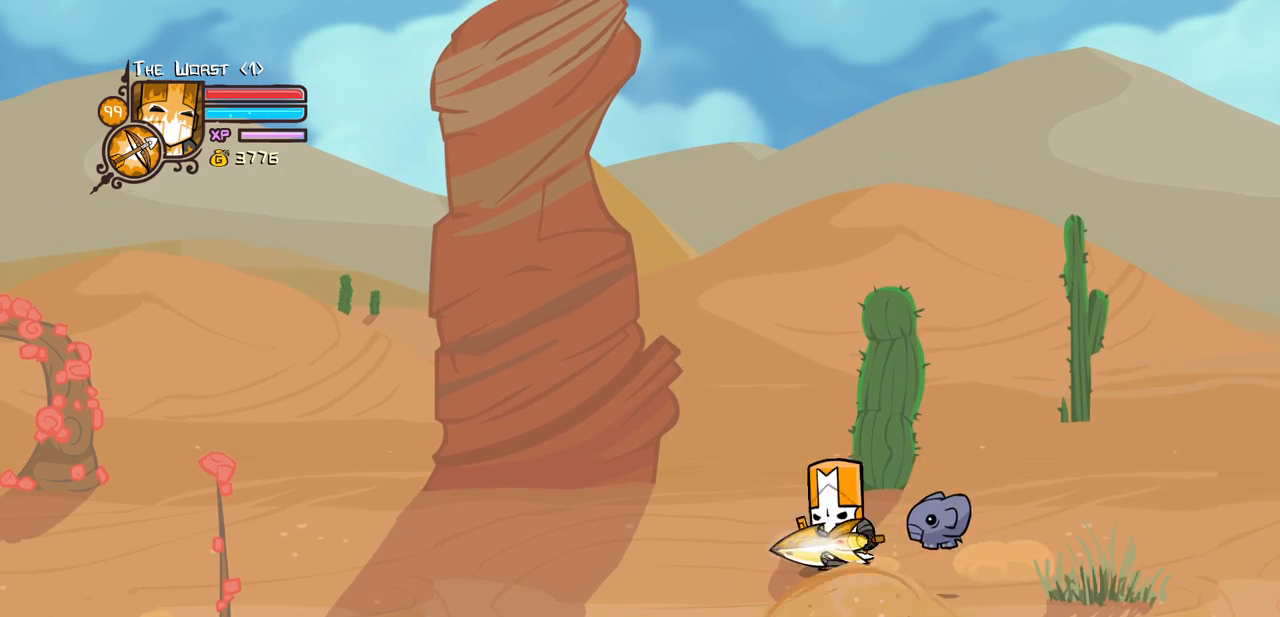
{"keys": ["right"], "events": [[266, "right", "down"], [366, "left", "up"]]}
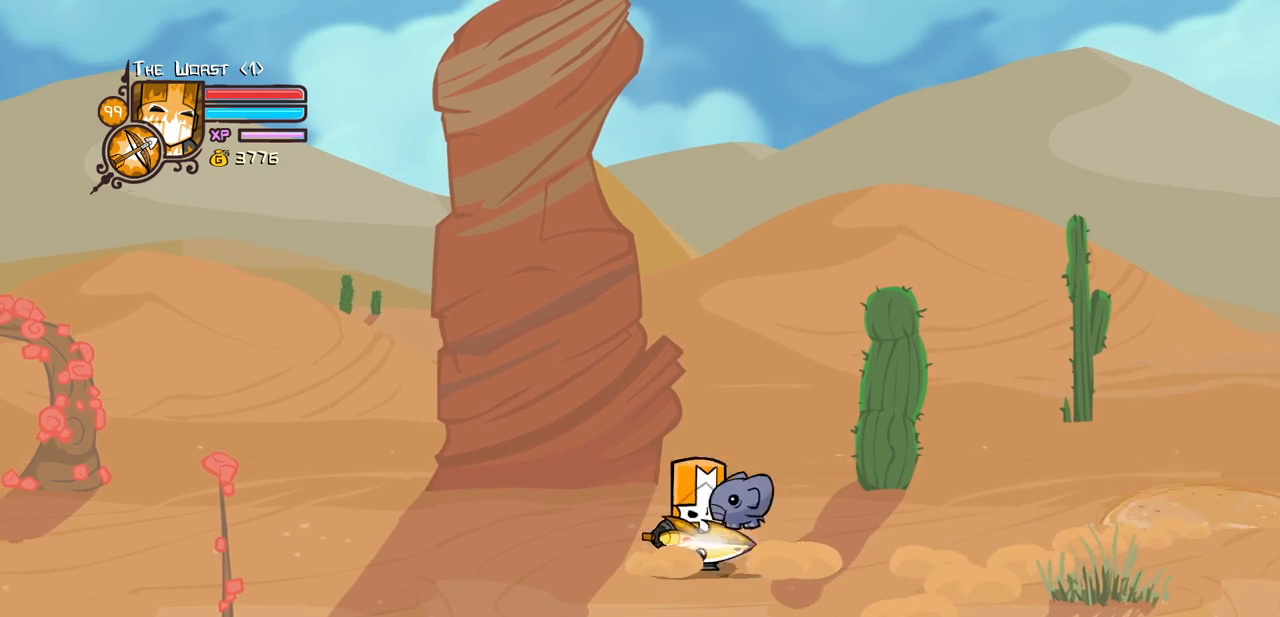
{"keys": ["right"], "events": [[200, "left", "down"], [433, "left", "up"]]}
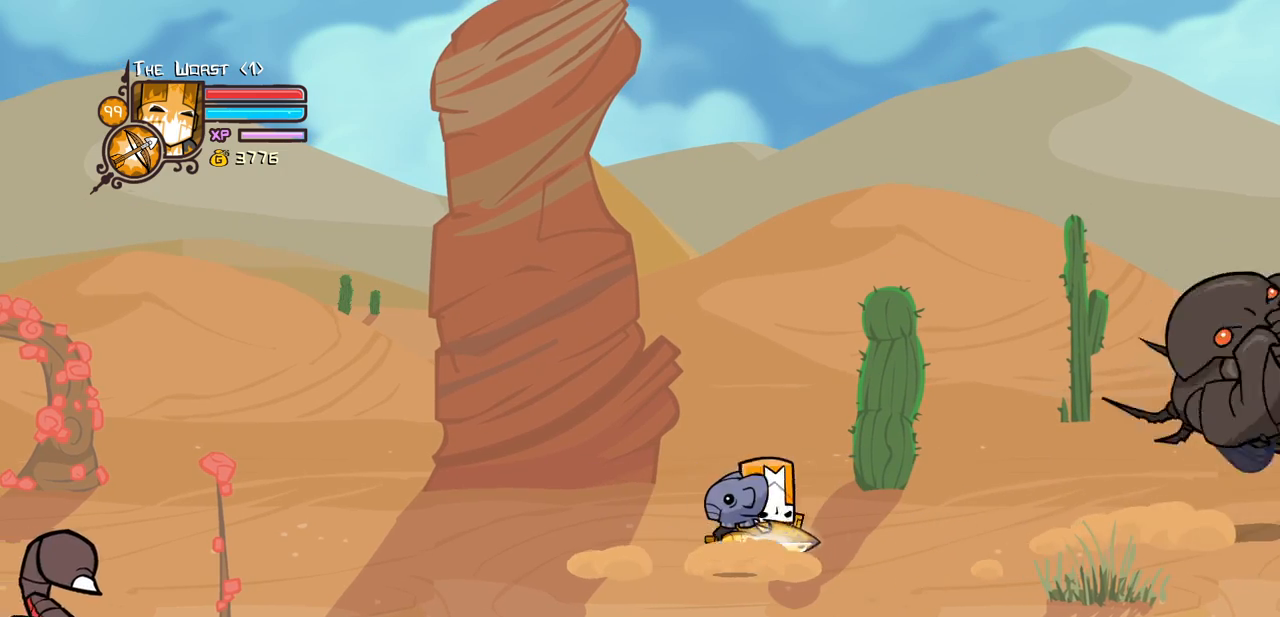
{"keys": ["heavy", "light"], "events": [[116, "up", "down"], [216, "up", "up"], [300, "light", "down"], [400, "heavy", "down"], [483, "right", "up"]]}
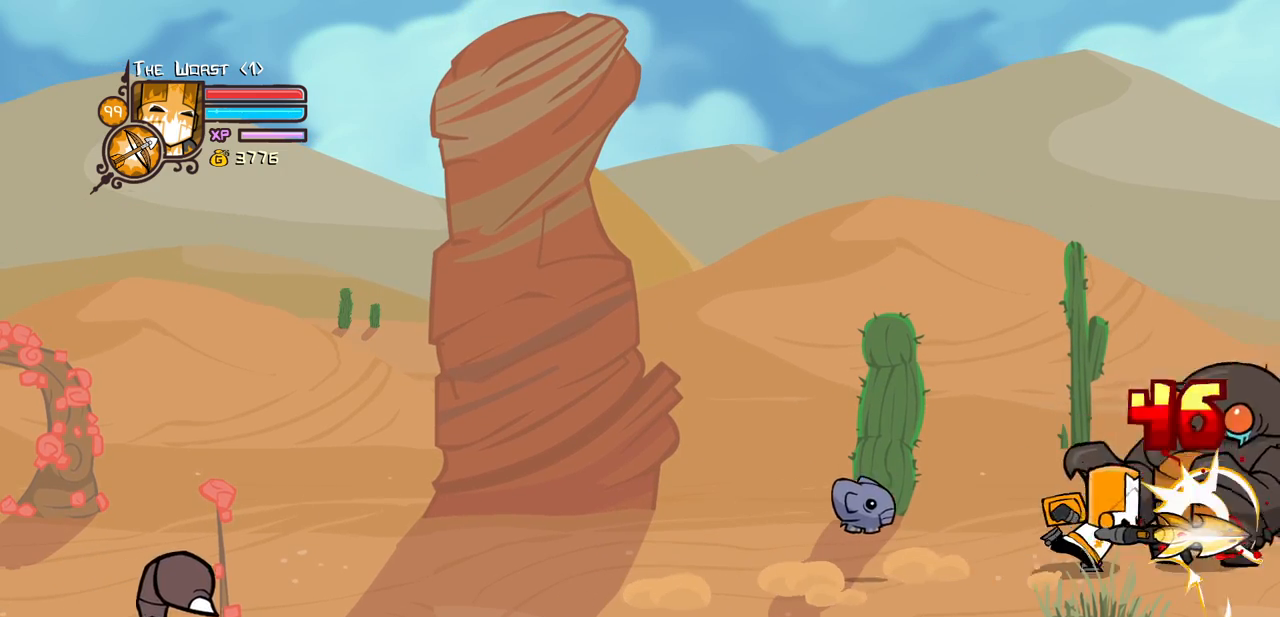
{"keys": [], "events": [[33, "light", "up"], [266, "heavy", "up"]]}
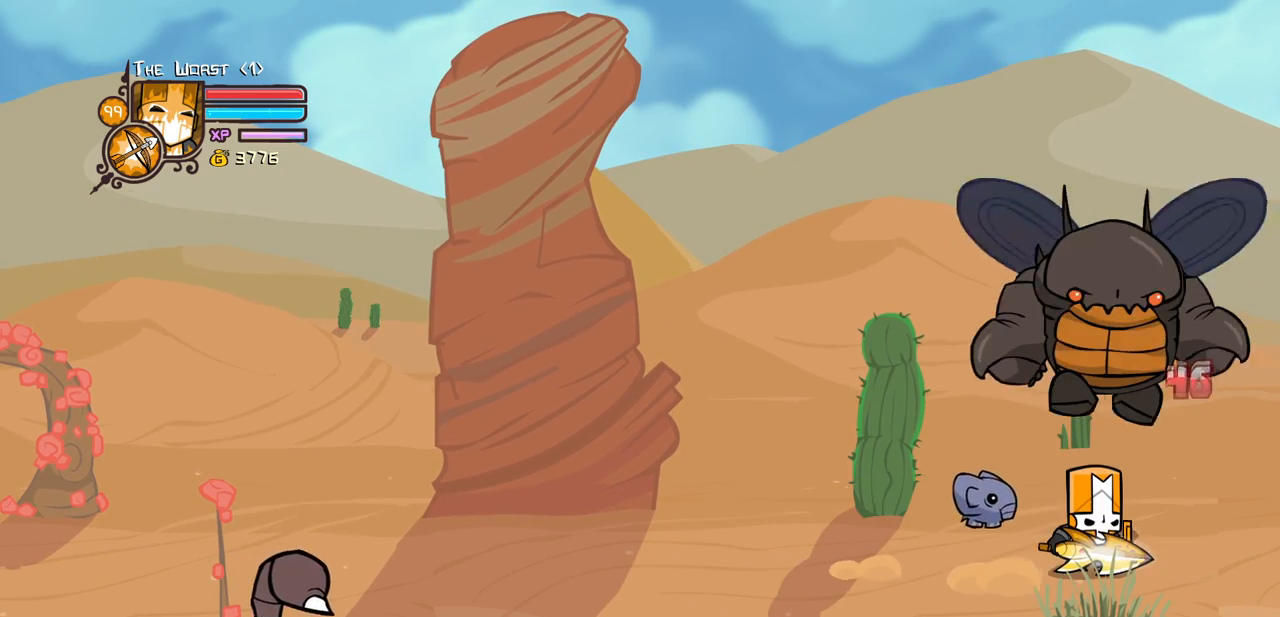
{"keys": ["heavy", "left"], "events": [[383, "left", "down"], [433, "heavy", "down"]]}
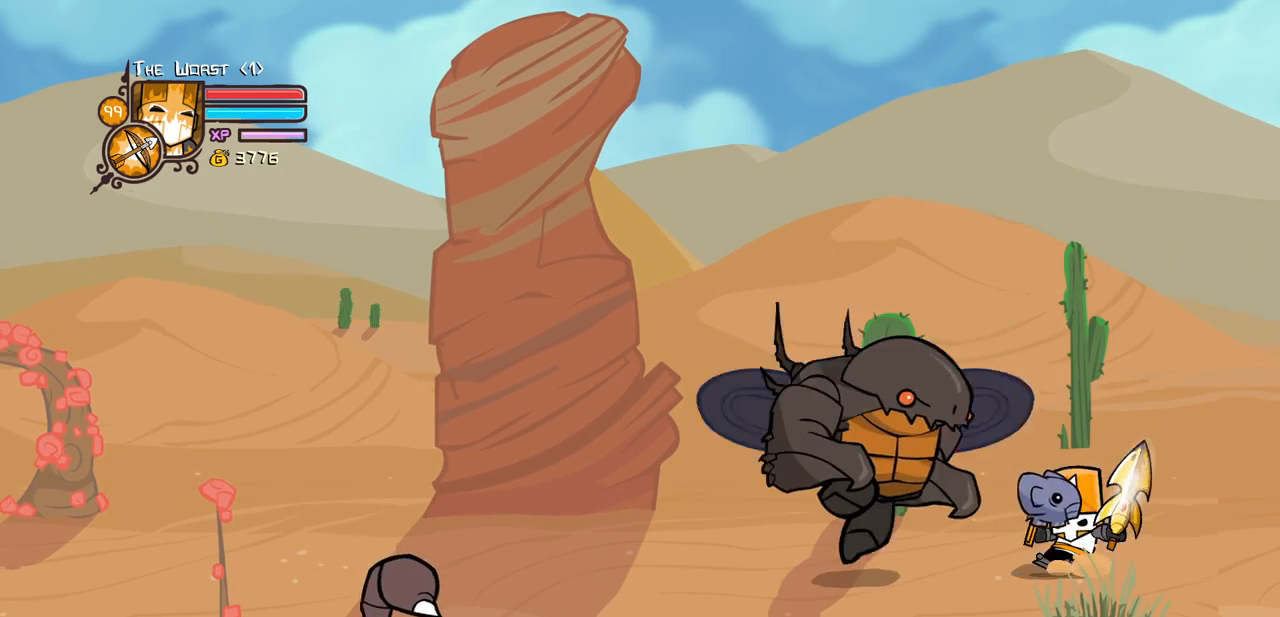
{"keys": [], "events": [[66, "left", "up"], [166, "heavy", "up"], [200, "heavy", "down"], [450, "heavy", "up"]]}
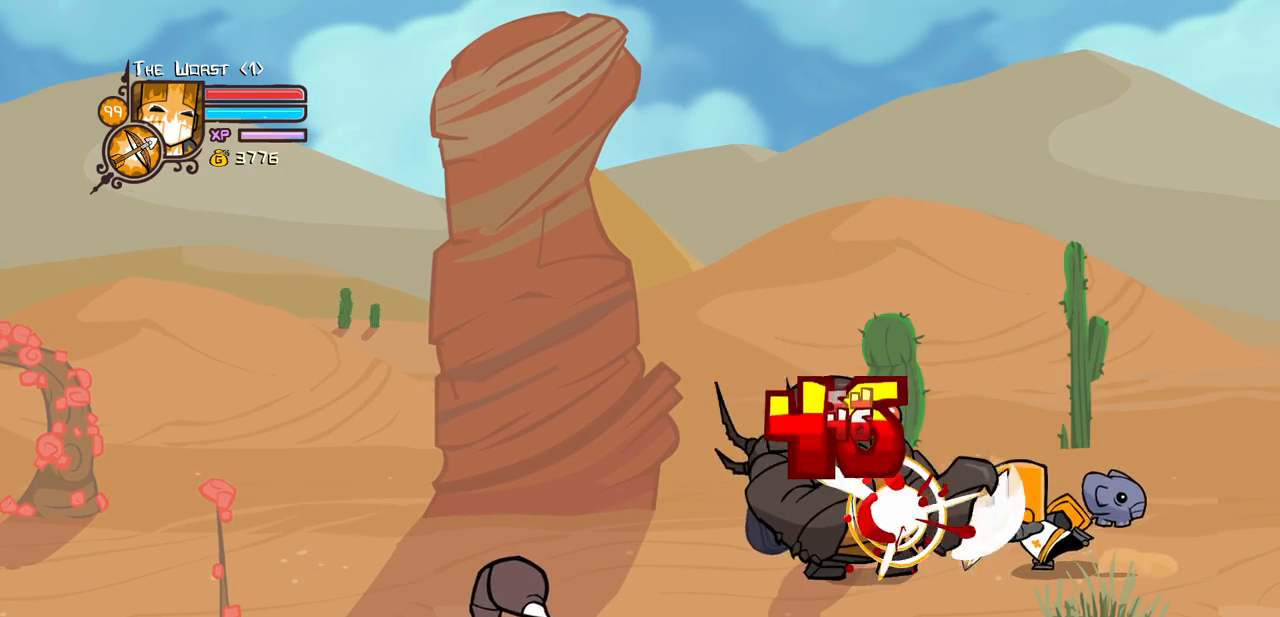
{"keys": [], "events": [[33, "heavy", "down"], [316, "heavy", "up"]]}
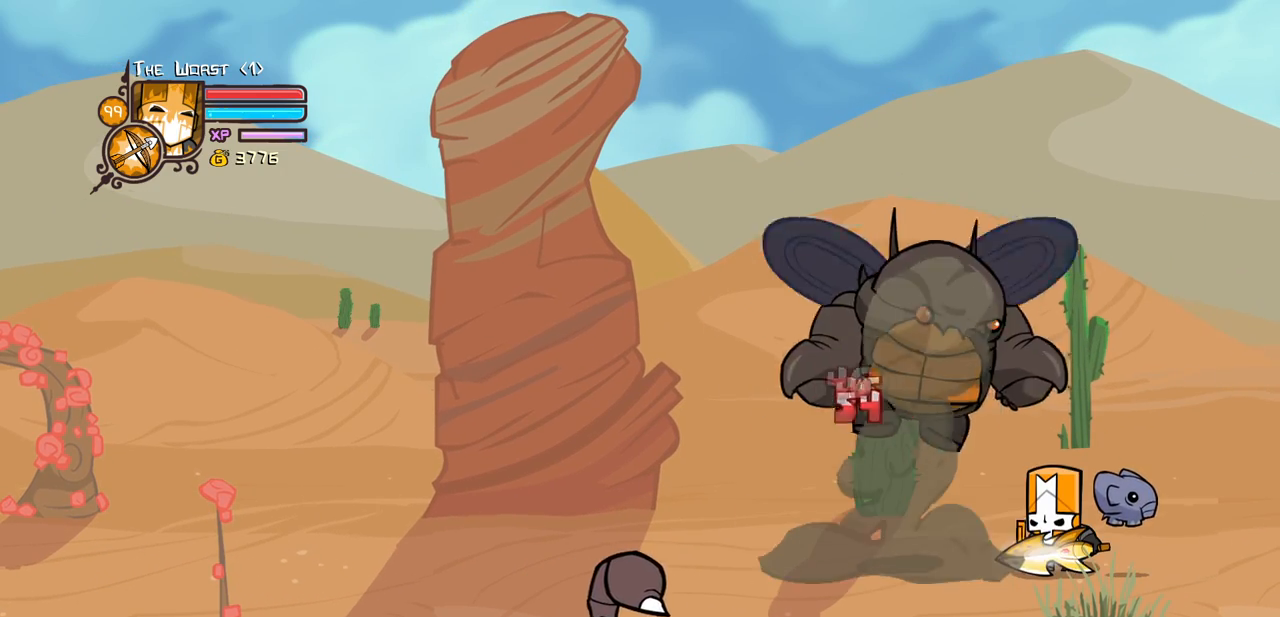
{"keys": [], "events": []}
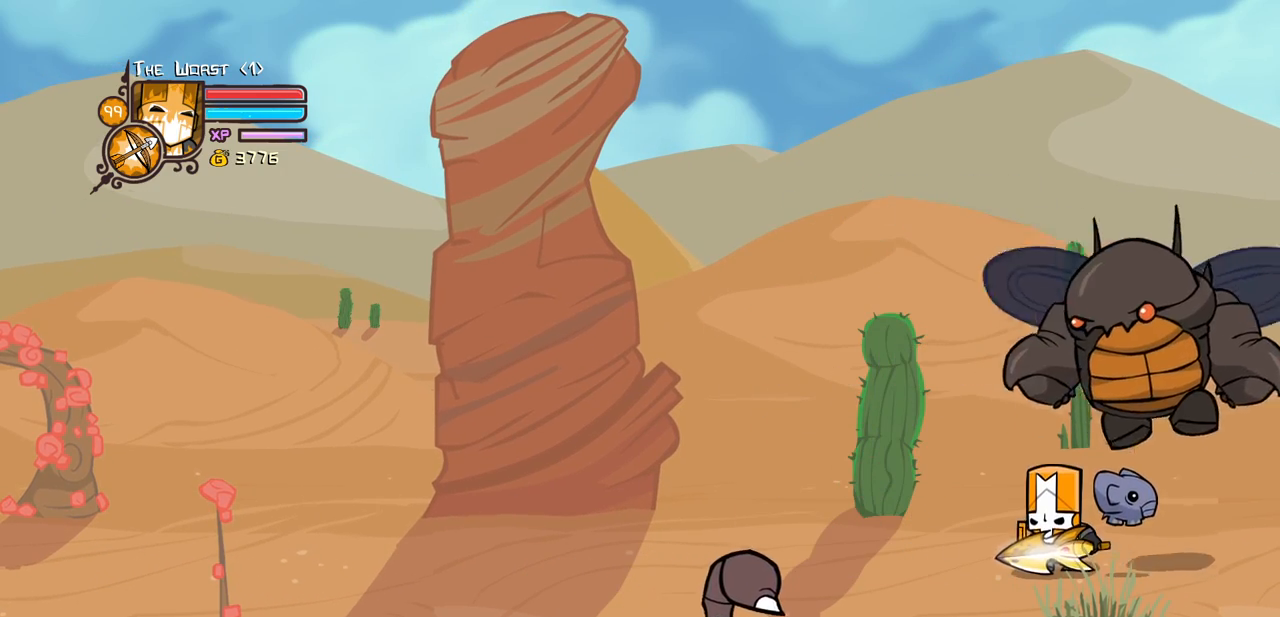
{"keys": ["heavy"], "events": [[66, "heavy", "down"], [166, "right", "down"], [300, "heavy", "up"], [350, "heavy", "down"], [350, "right", "up"]]}
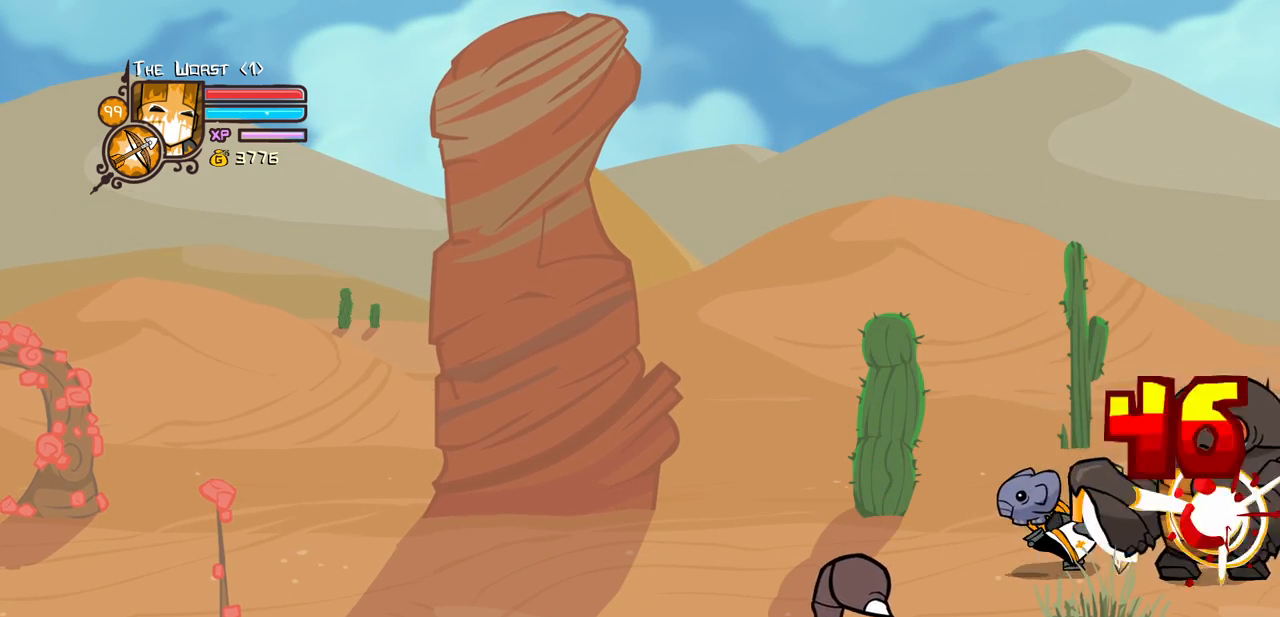
{"keys": [], "events": [[83, "heavy", "up"], [133, "heavy", "down"], [466, "heavy", "up"]]}
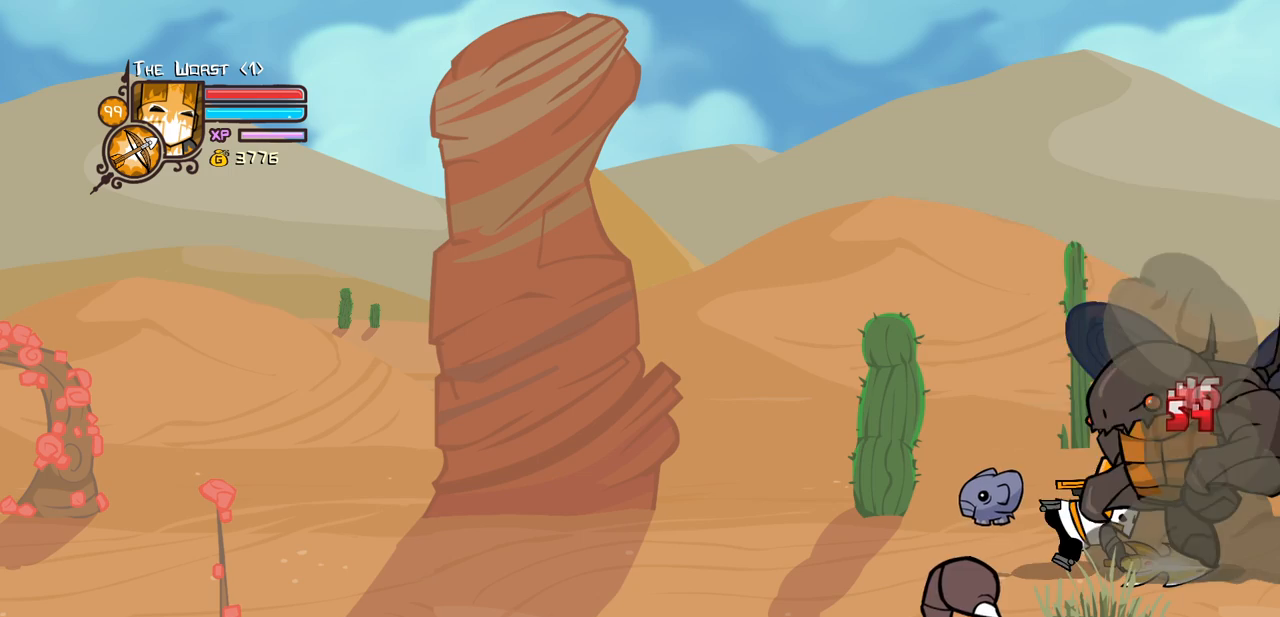
{"keys": [], "events": []}
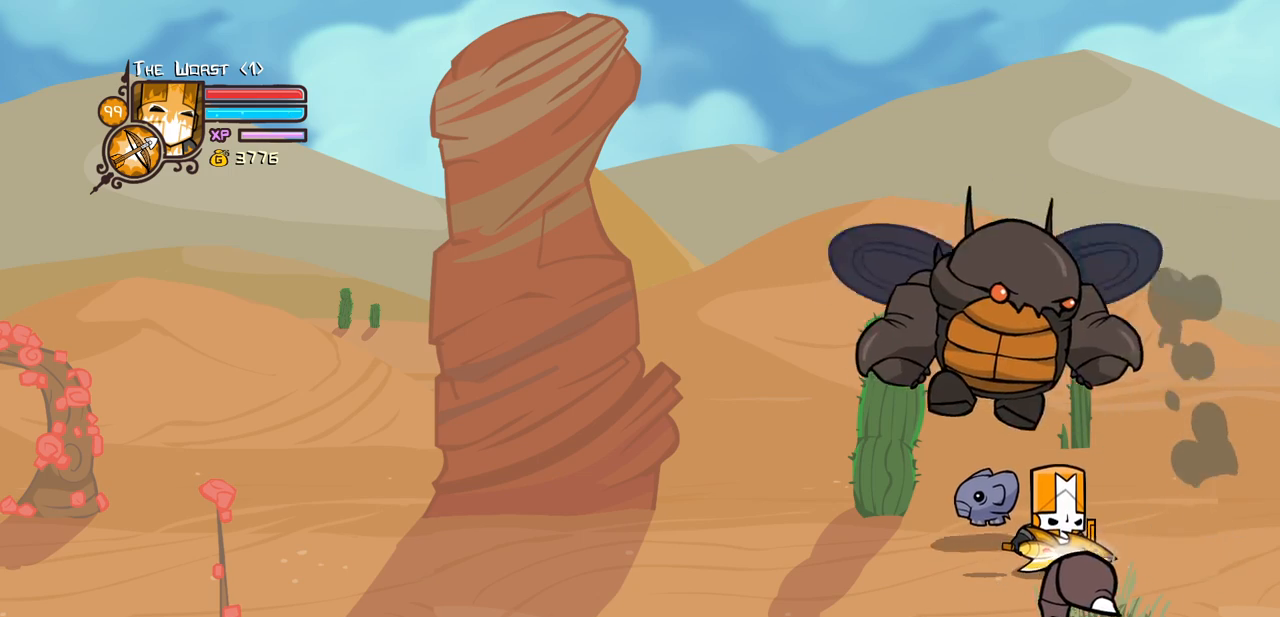
{"keys": ["heavy"], "events": [[166, "heavy", "down"], [216, "left", "down"], [400, "heavy", "up"], [400, "left", "up"], [450, "heavy", "down"]]}
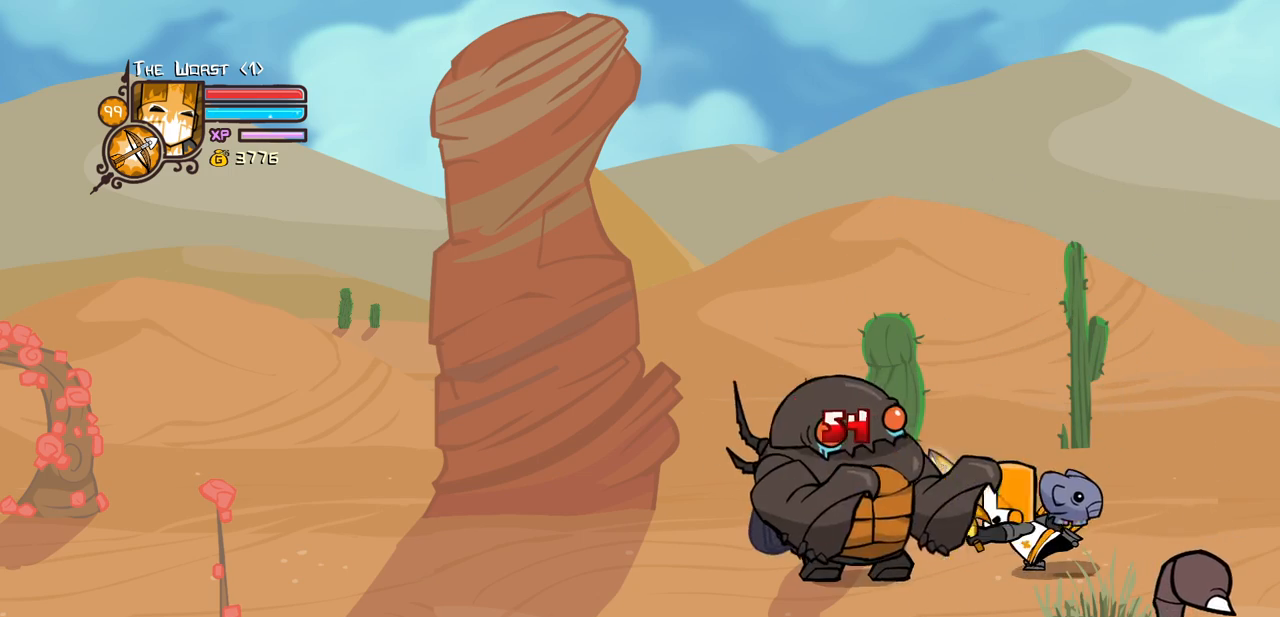
{"keys": [], "events": [[183, "heavy", "up"], [216, "heavy", "down"], [500, "heavy", "up"]]}
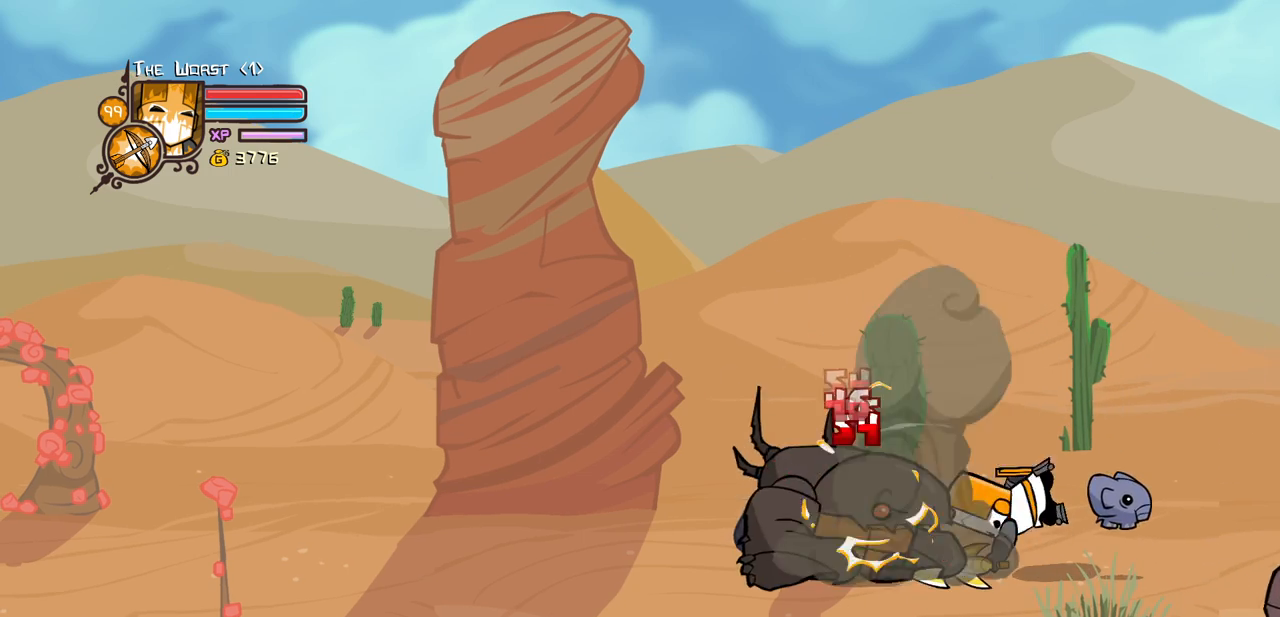
{"keys": [], "events": []}
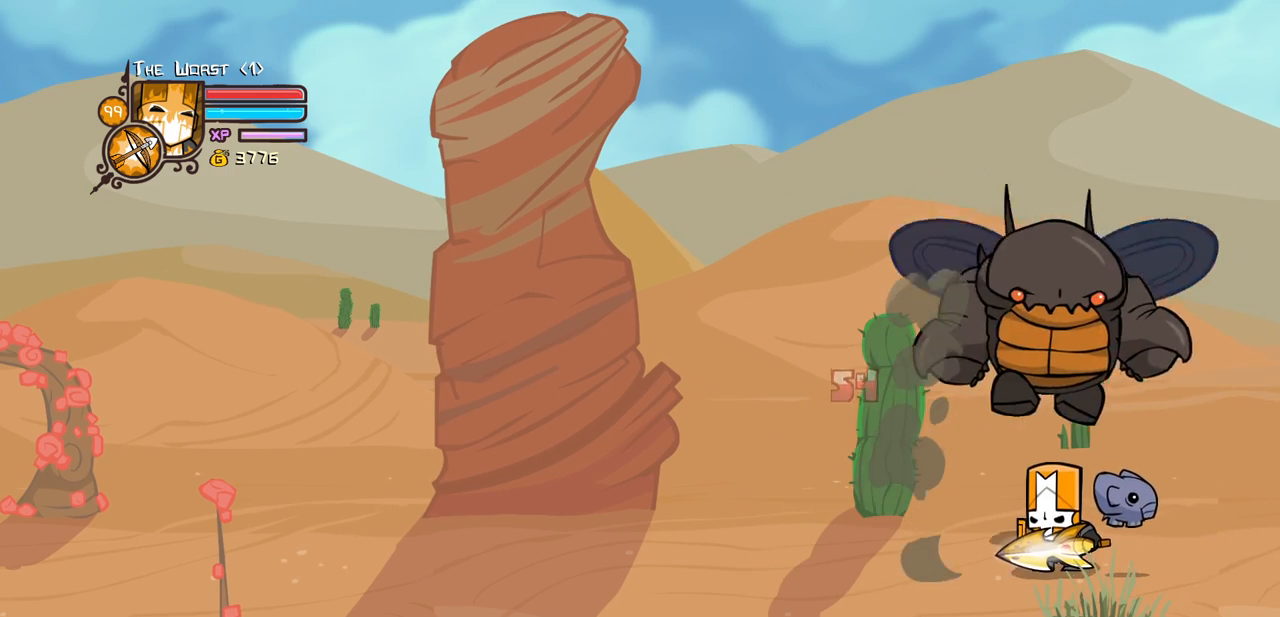
{"keys": ["right"], "events": [[200, "heavy", "down"], [350, "right", "down"], [483, "heavy", "up"]]}
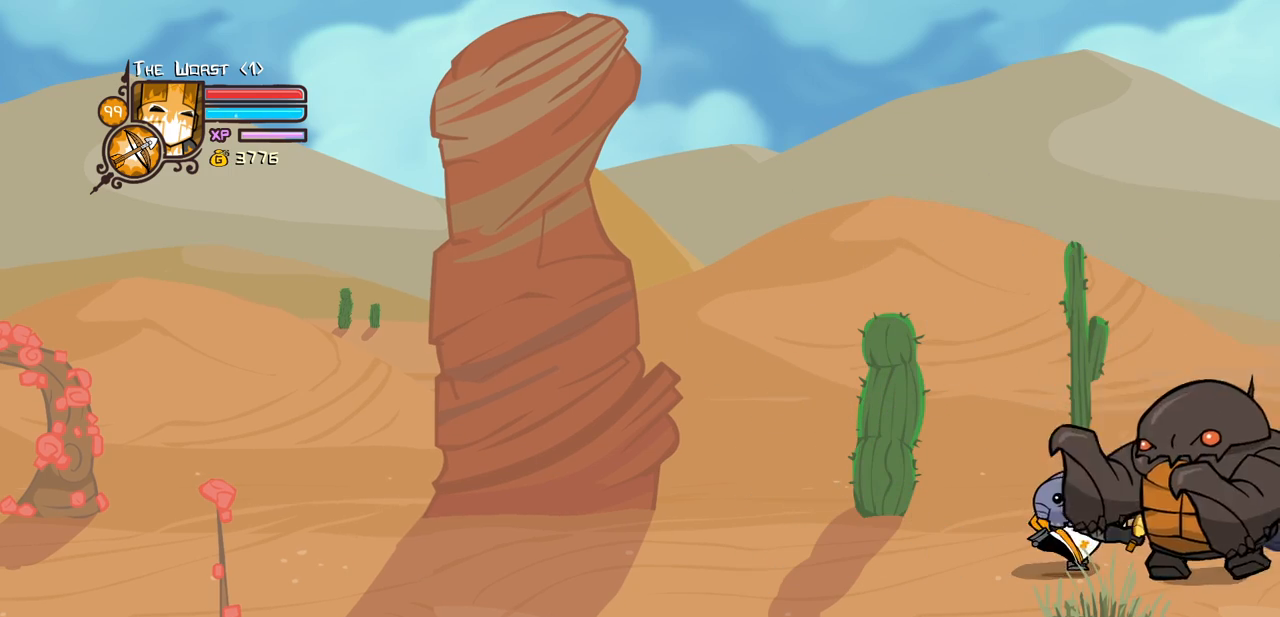
{"keys": [], "events": [[33, "heavy", "down"], [33, "right", "up"], [233, "heavy", "up"], [316, "heavy", "down"], [500, "heavy", "up"]]}
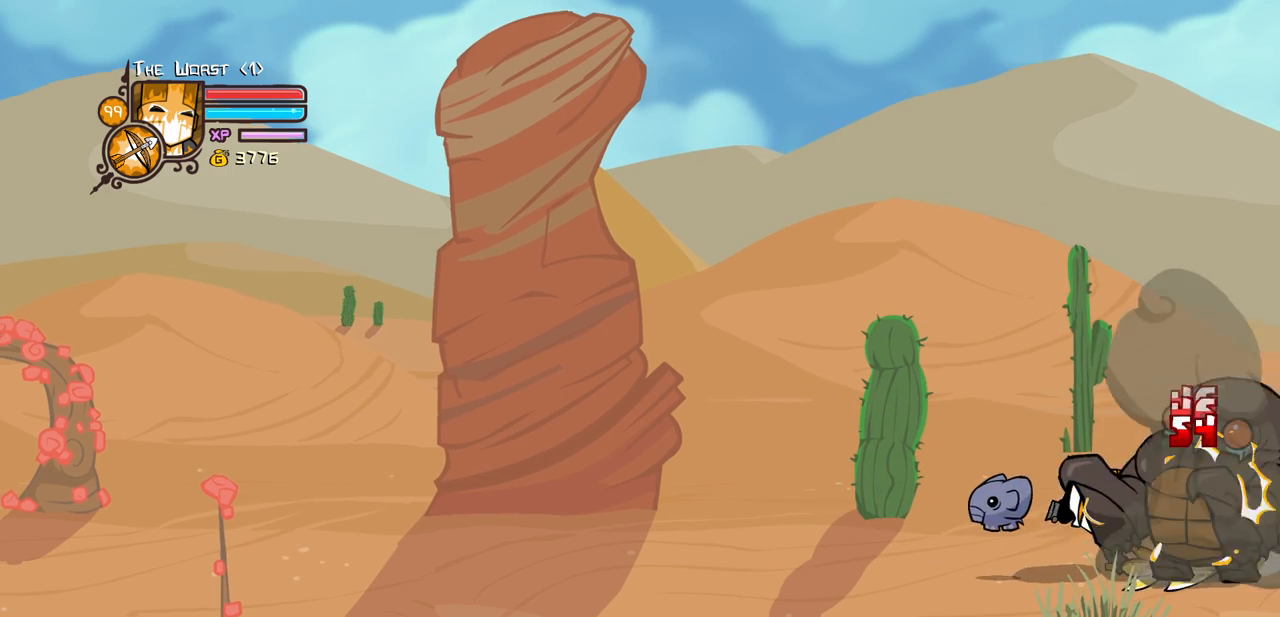
{"keys": [], "events": [[50, "heavy", "down"], [466, "heavy", "up"]]}
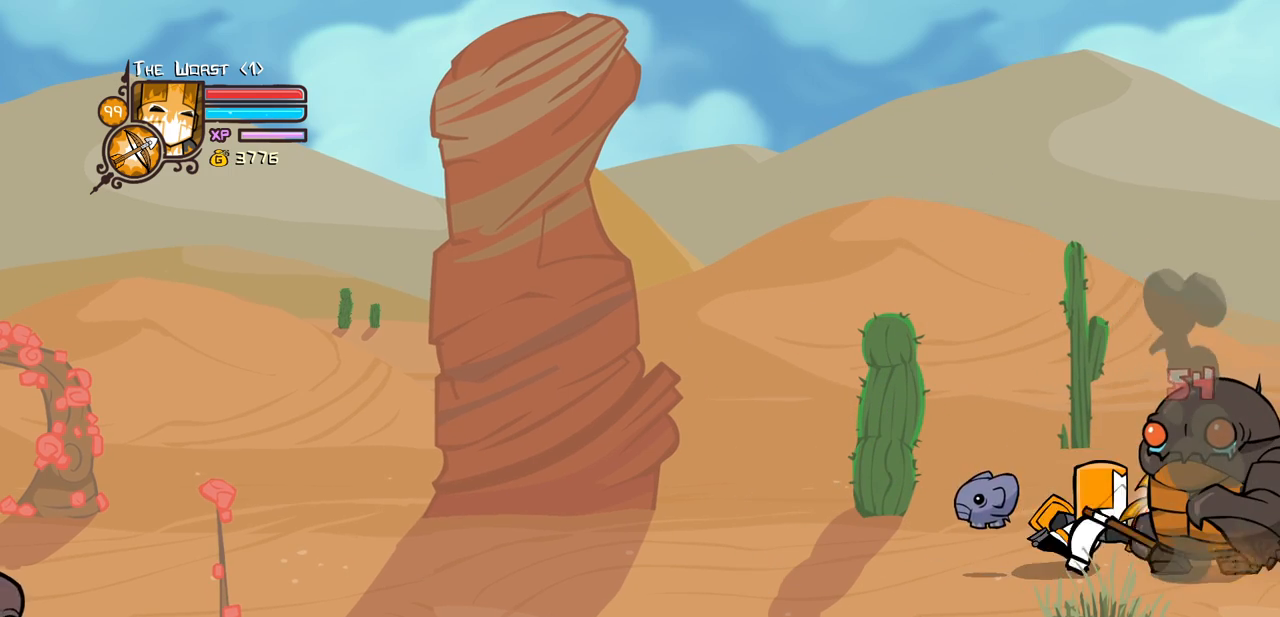
{"keys": ["down", "left"], "events": [[250, "down", "down"], [250, "left", "down"]]}
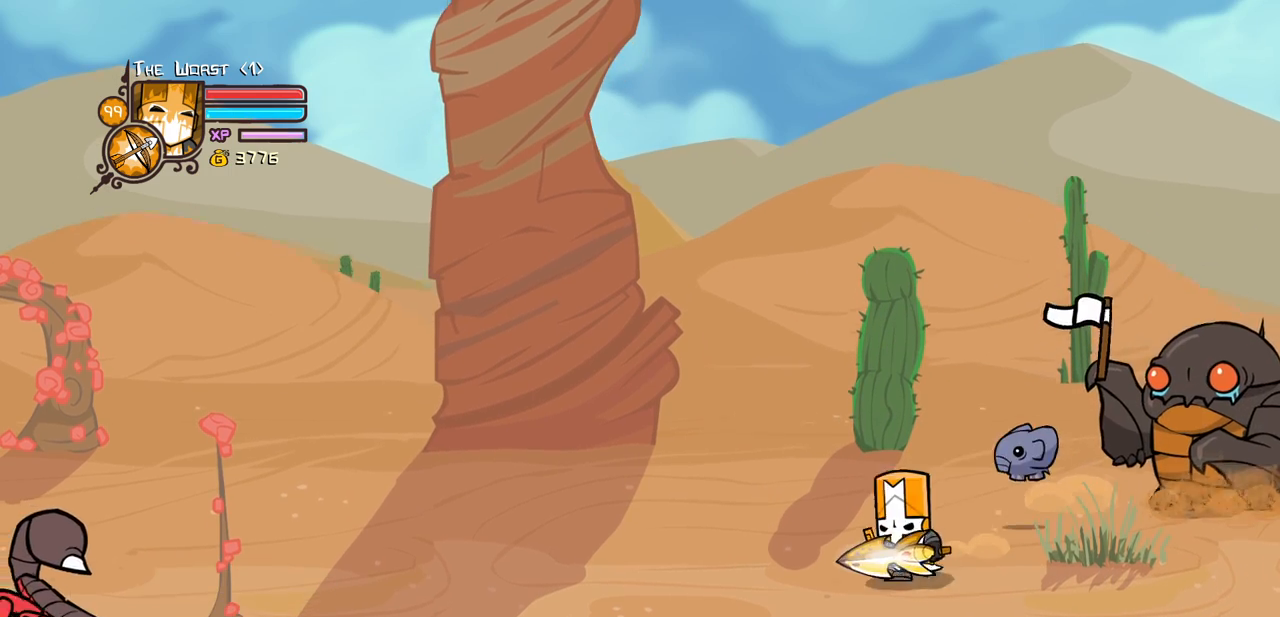
{"keys": ["down", "left"], "events": [[166, "item", "down"], [266, "item", "up"]]}
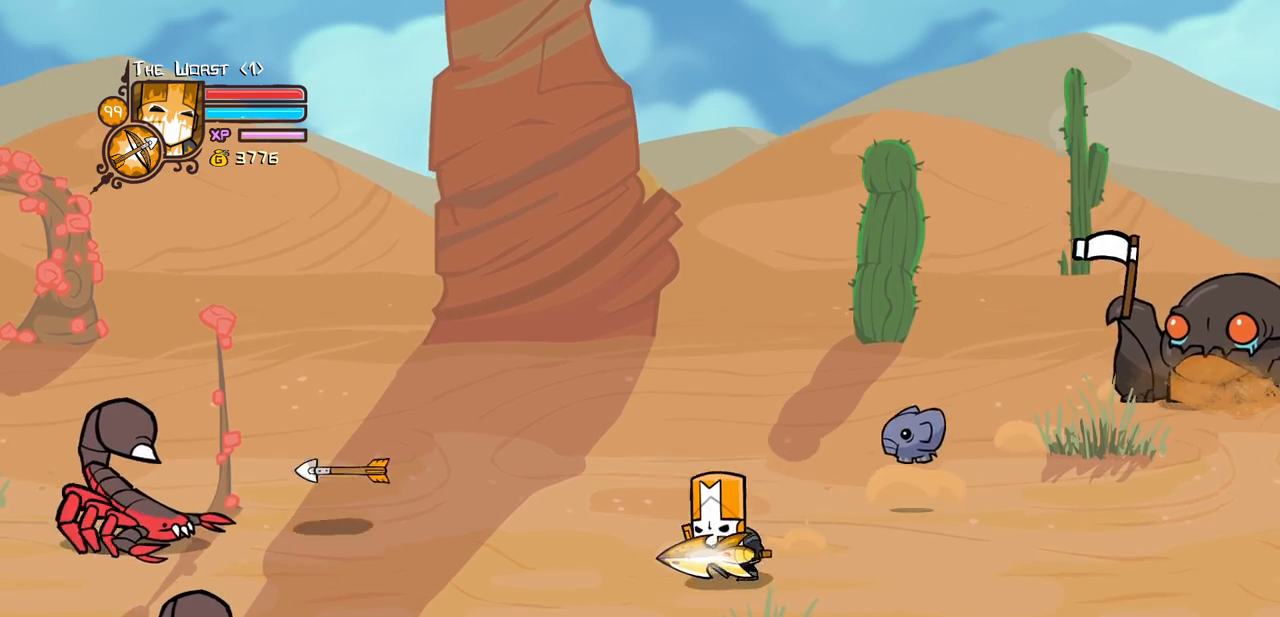
{"keys": ["down", "item", "right"], "events": [[200, "left", "up"], [433, "item", "down"], [466, "right", "down"]]}